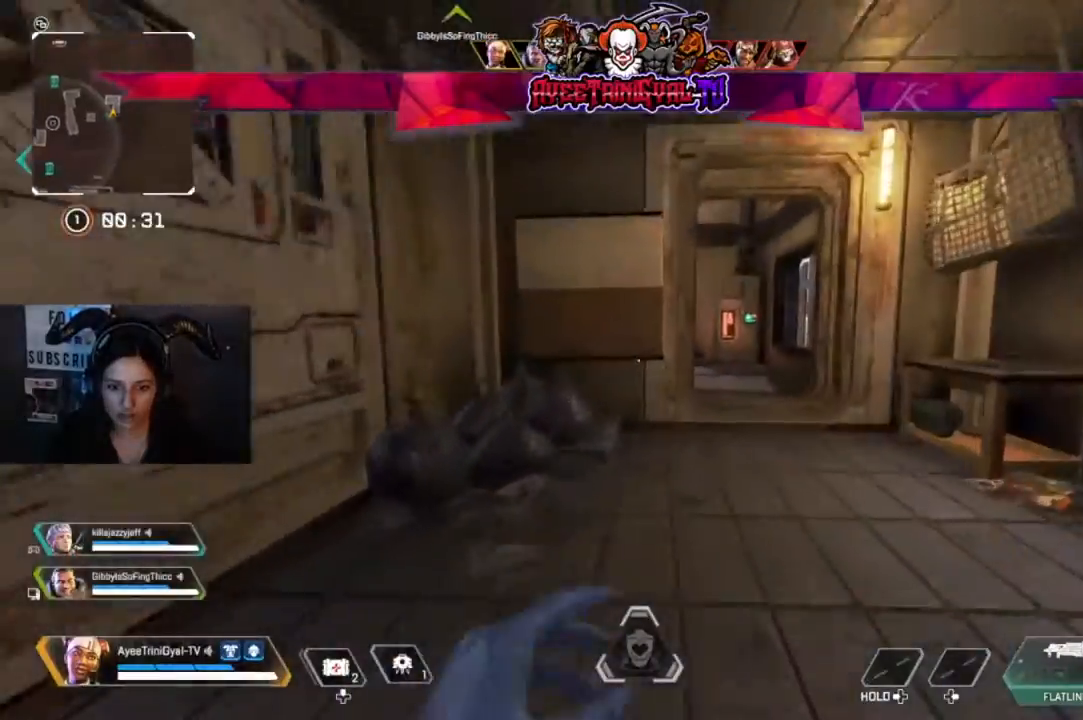
Gameplay with a controller (Xbox layout); each line is a JSON object with the inputs held at the frame after it. "events" lists button and stick changes between this image and that frame as [ms after this image, input, new state], when the widget could be followed in between. Not read: SHARE.
{"buttons": [], "left_stick": "up", "right_stick": "center", "events": []}
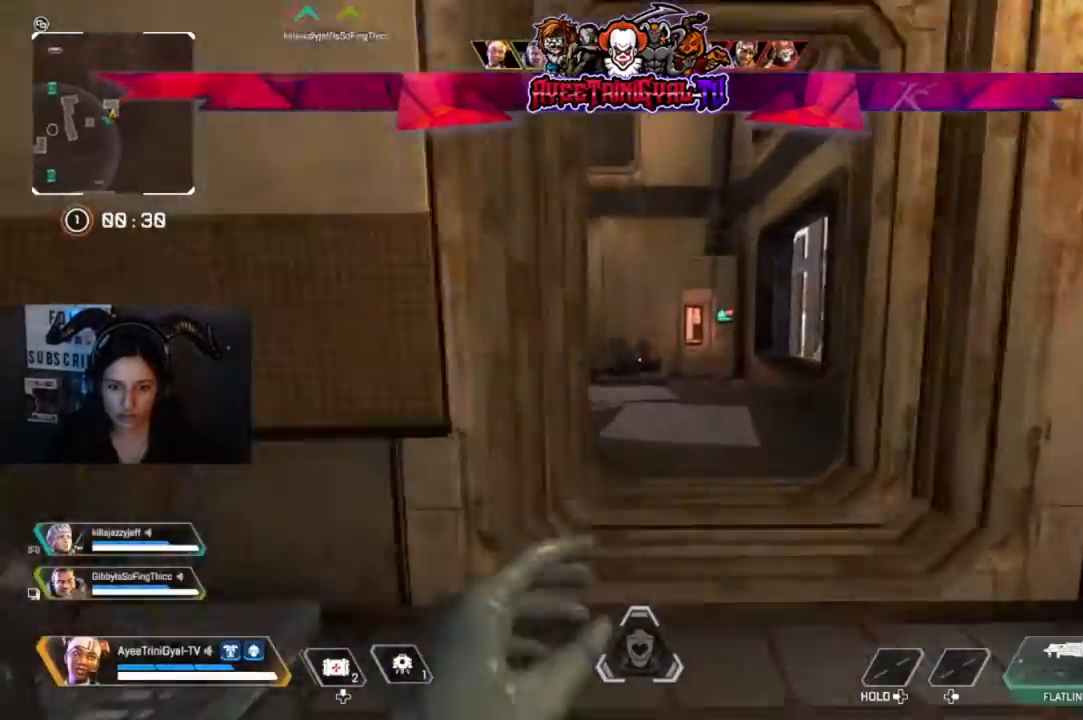
{"buttons": [], "left_stick": "up", "right_stick": "center", "events": [[233, "right_stick", "left"], [500, "right_stick", "center"]]}
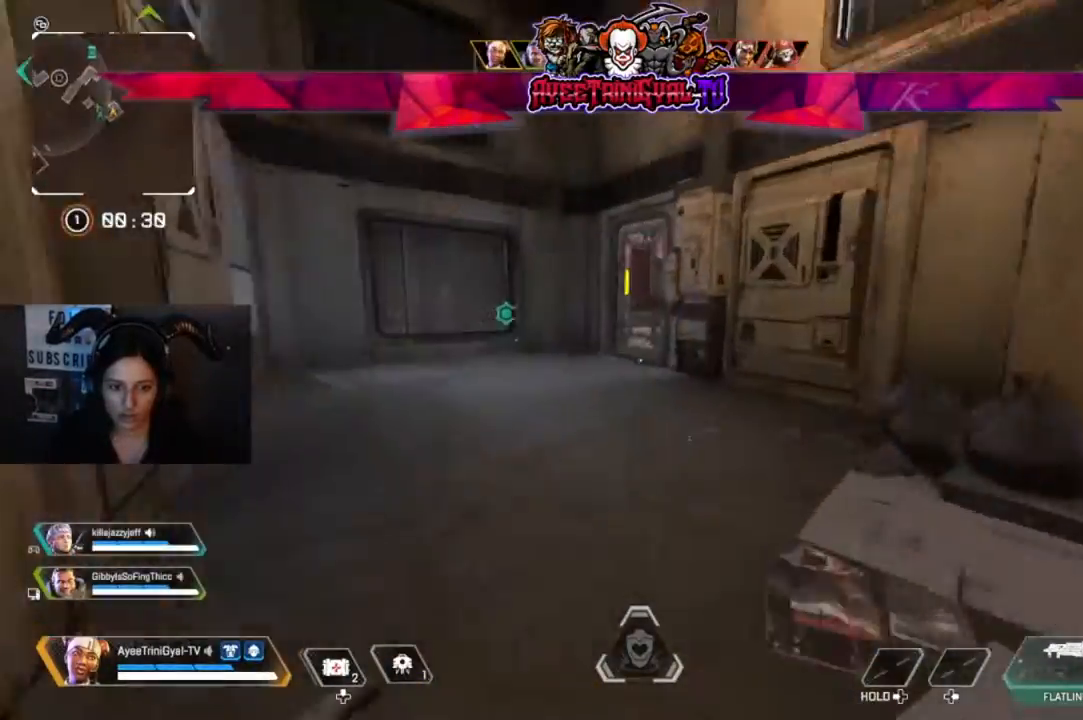
{"buttons": [], "left_stick": "up", "right_stick": "center", "events": []}
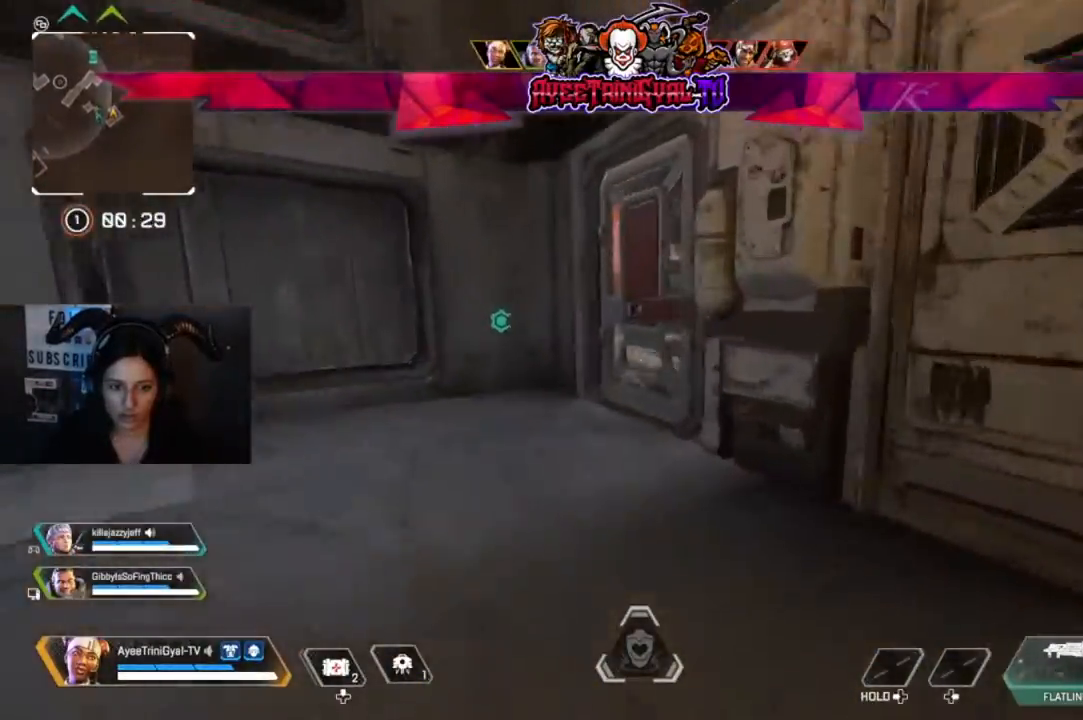
{"buttons": [], "left_stick": "up", "right_stick": "center"}
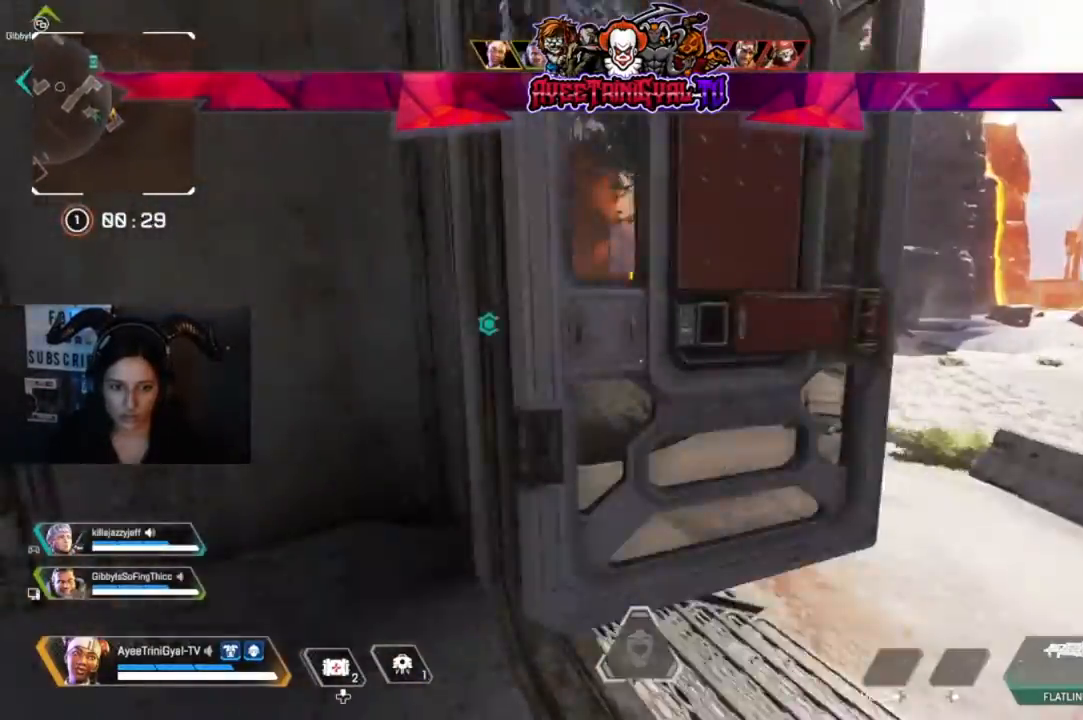
{"buttons": [], "left_stick": "up", "right_stick": "center", "events": []}
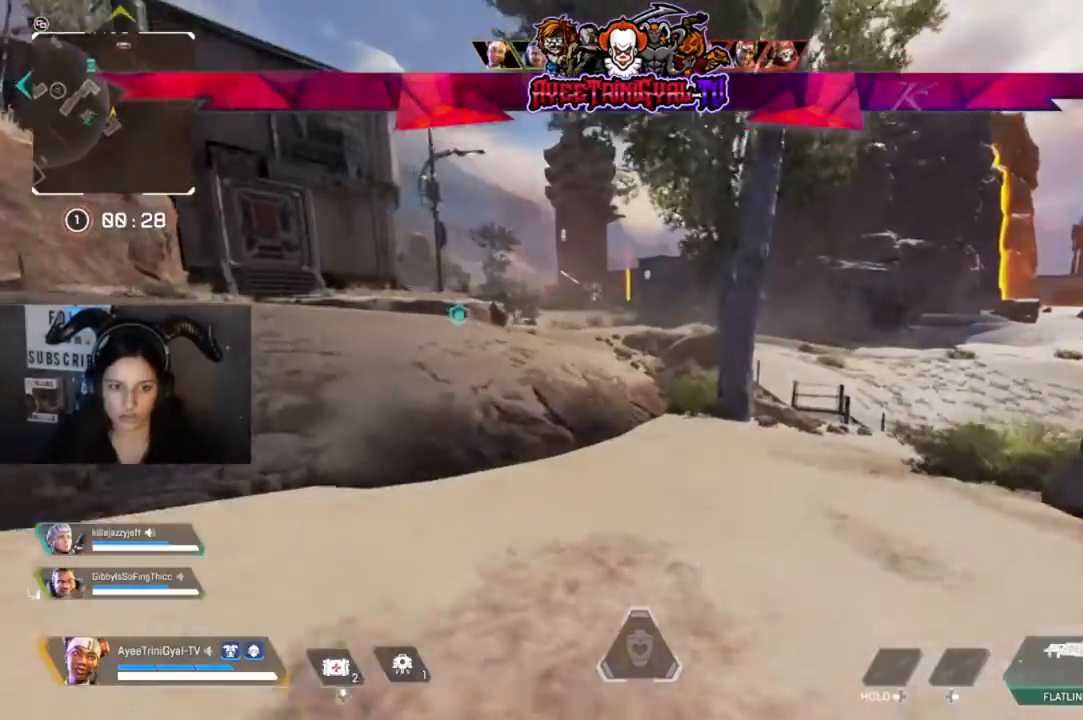
{"buttons": [], "left_stick": "up", "right_stick": "center", "events": [[267, "right_stick", "left"], [433, "right_stick", "center"]]}
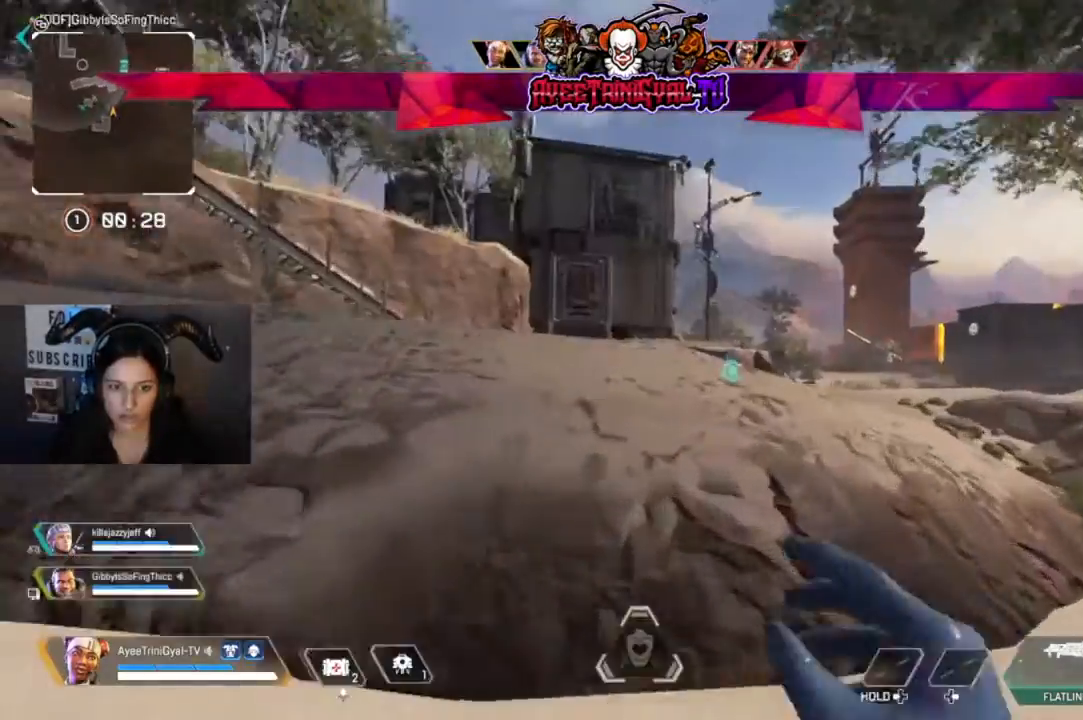
{"buttons": [], "left_stick": "up", "right_stick": "center", "events": [[333, "A", "down"], [467, "A", "up"]]}
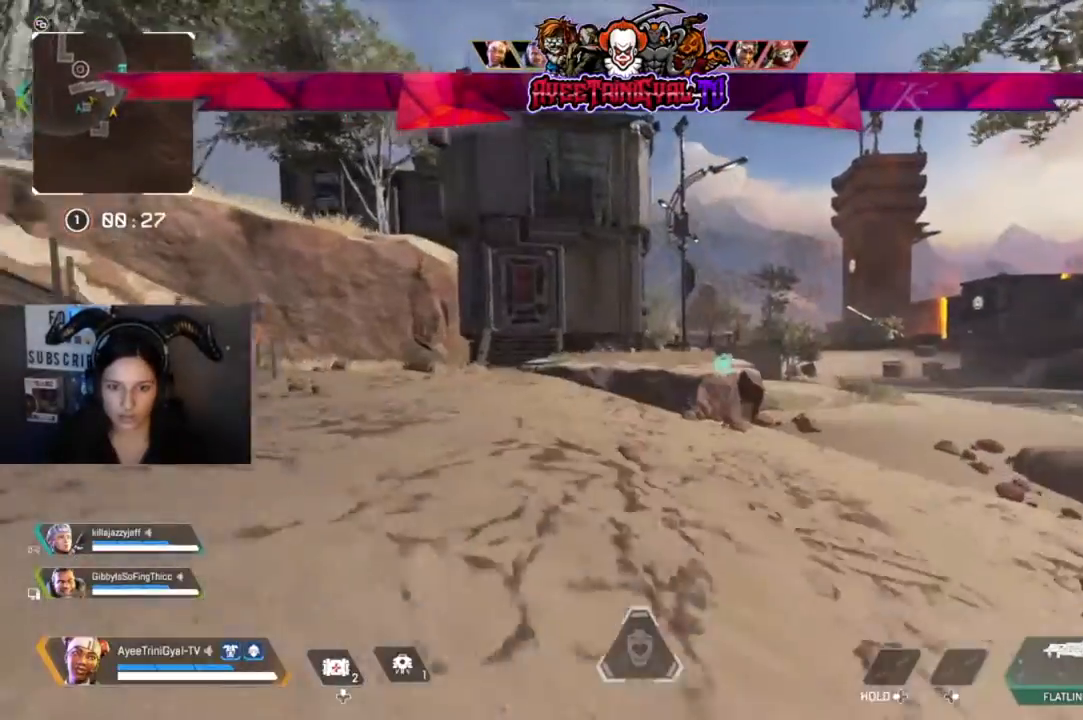
{"buttons": [], "left_stick": "up", "right_stick": "center", "events": []}
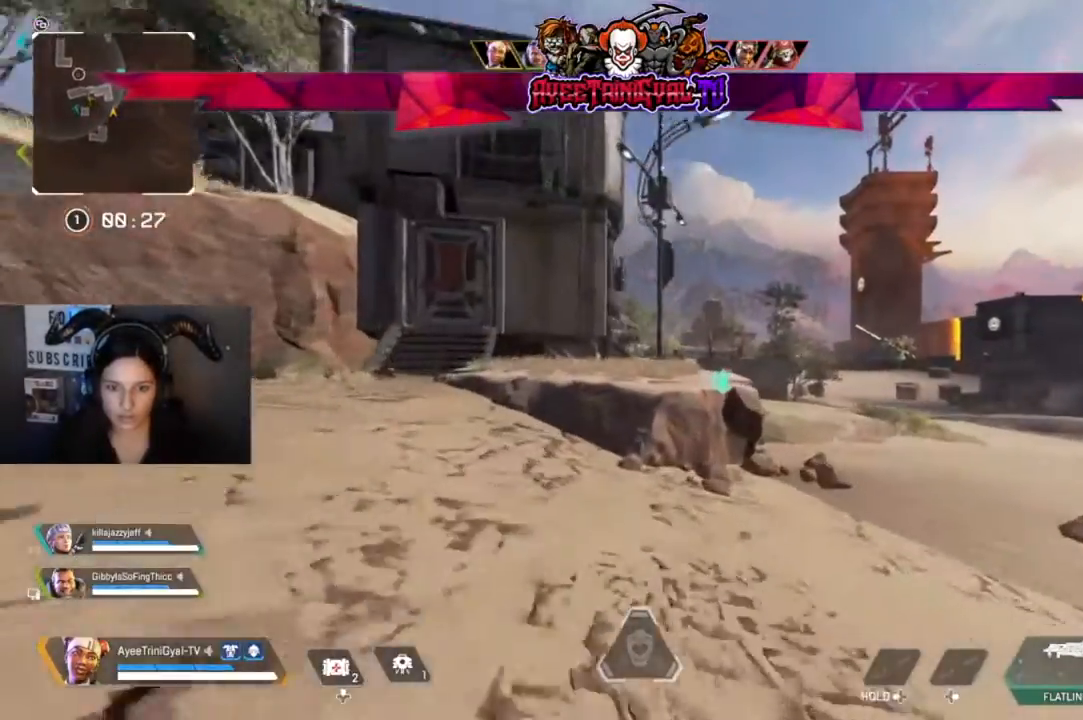
{"buttons": [], "left_stick": "up-left", "right_stick": "center", "events": [[333, "Y", "down"], [367, "left_stick", "up-left"], [467, "Y", "up"]]}
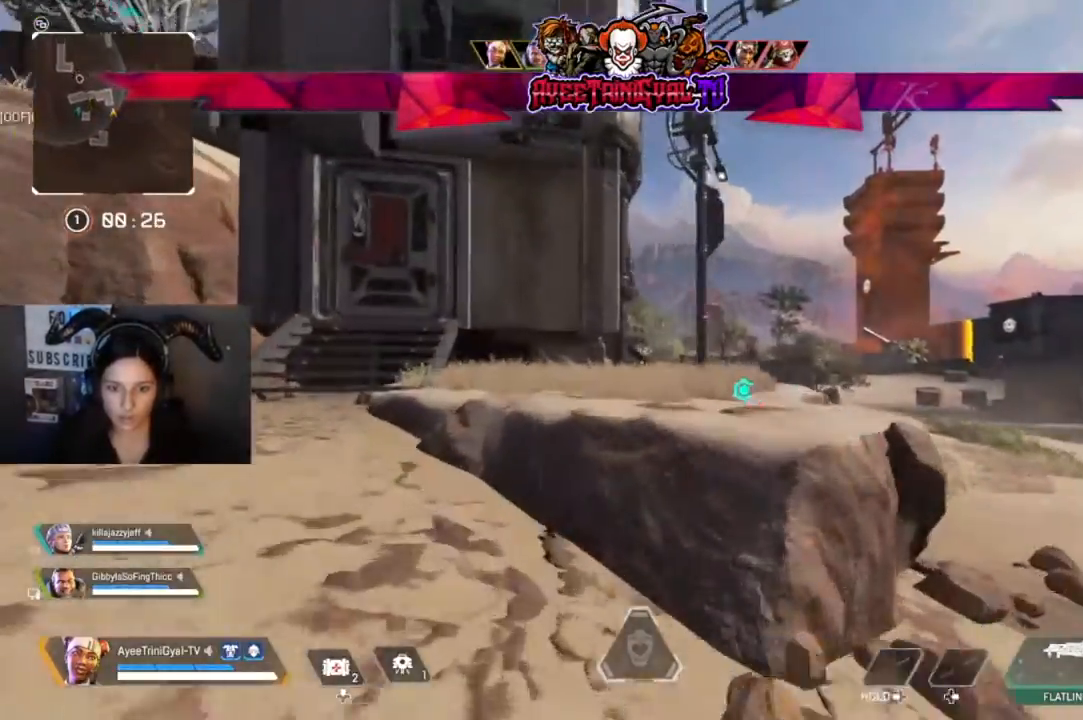
{"buttons": [], "left_stick": "up-left", "right_stick": "center", "events": [[133, "right_stick", "right"], [333, "right_stick", "center"]]}
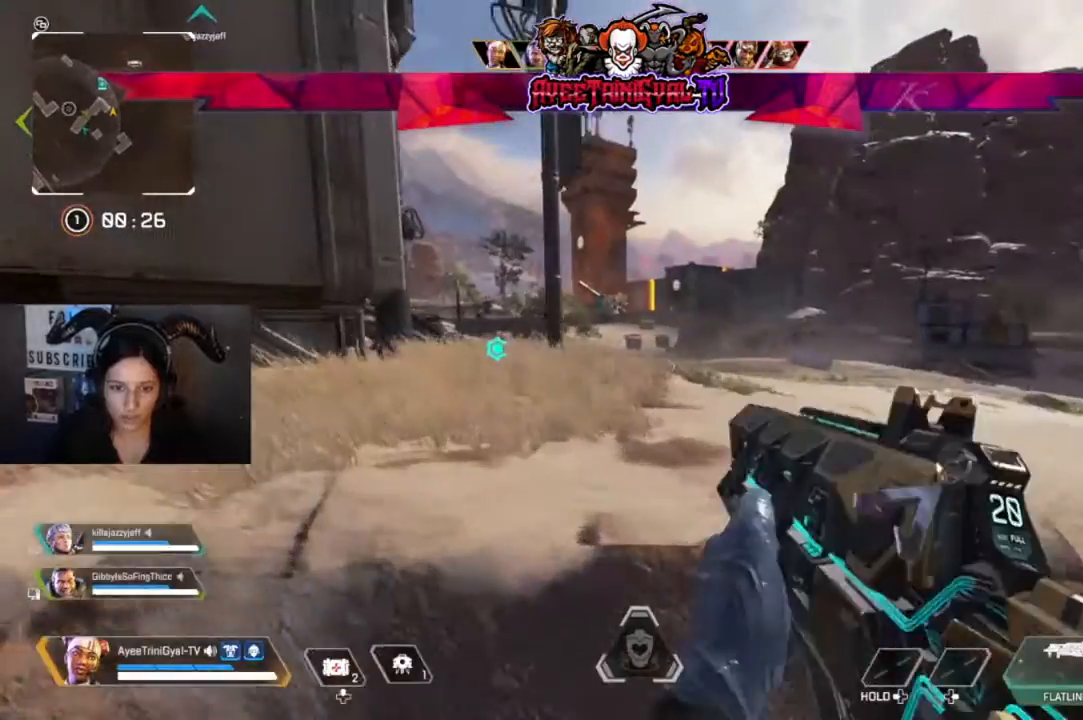
{"buttons": [], "left_stick": "up-left", "right_stick": "center", "events": [[267, "A", "down"], [367, "A", "up"]]}
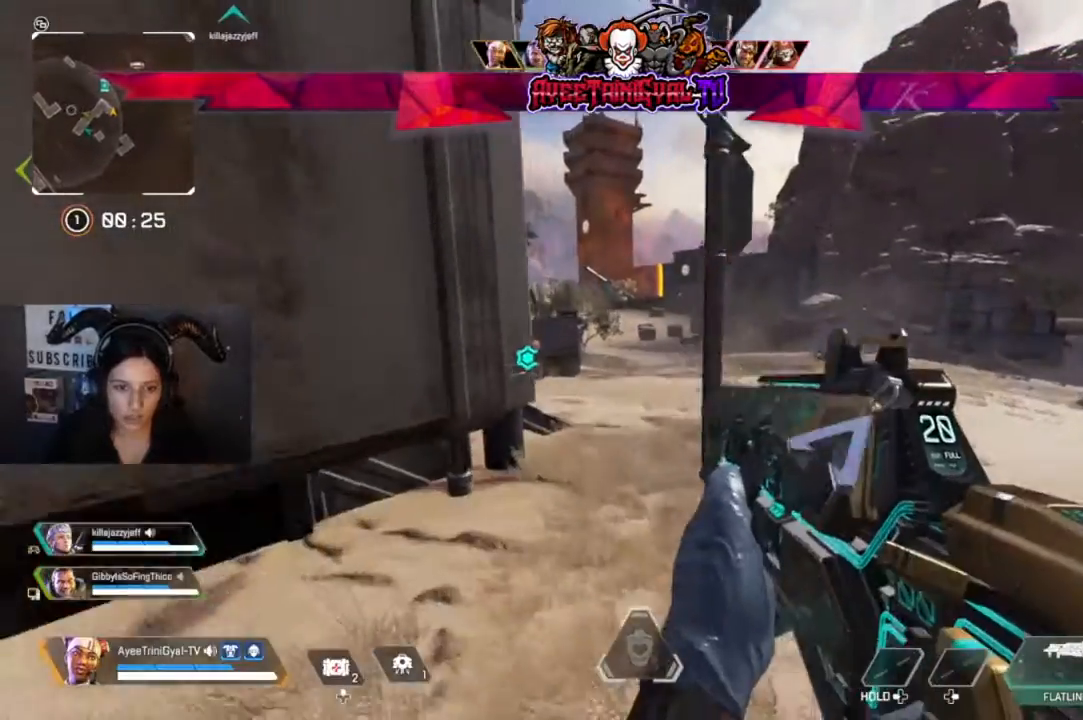
{"buttons": [], "left_stick": "up-right", "right_stick": "center", "events": [[33, "left_stick", "up"], [133, "left_stick", "up-right"]]}
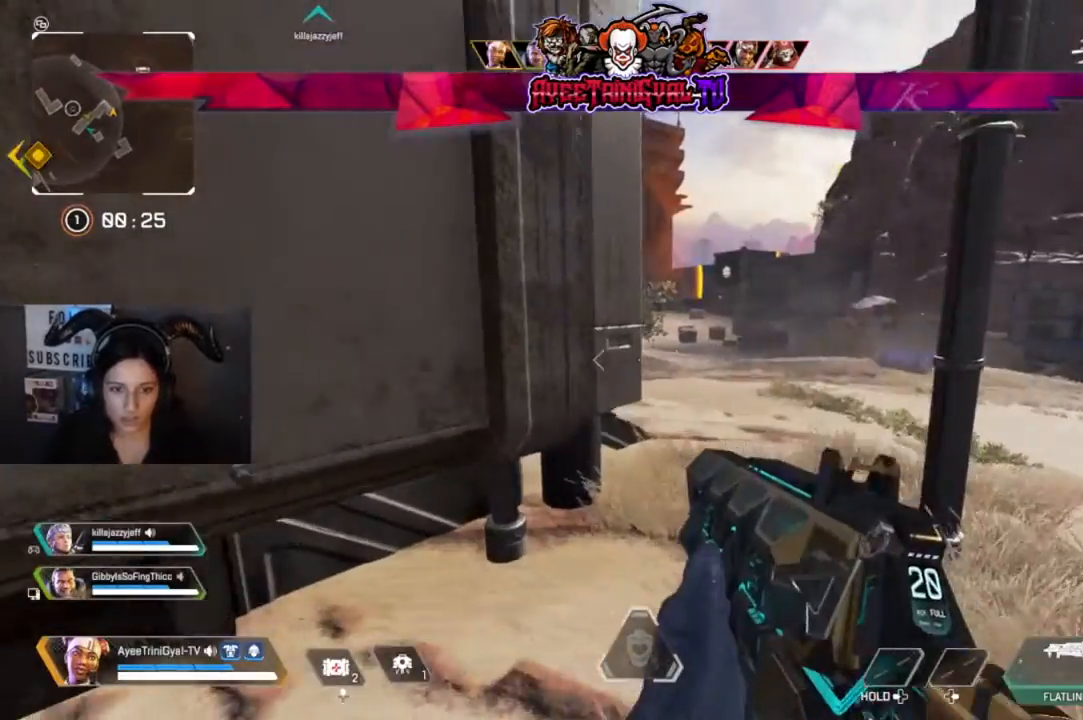
{"buttons": ["L2"], "left_stick": "up-left", "right_stick": "left", "events": [[100, "right_stick", "left"], [167, "L2", "down"], [433, "left_stick", "up-left"]]}
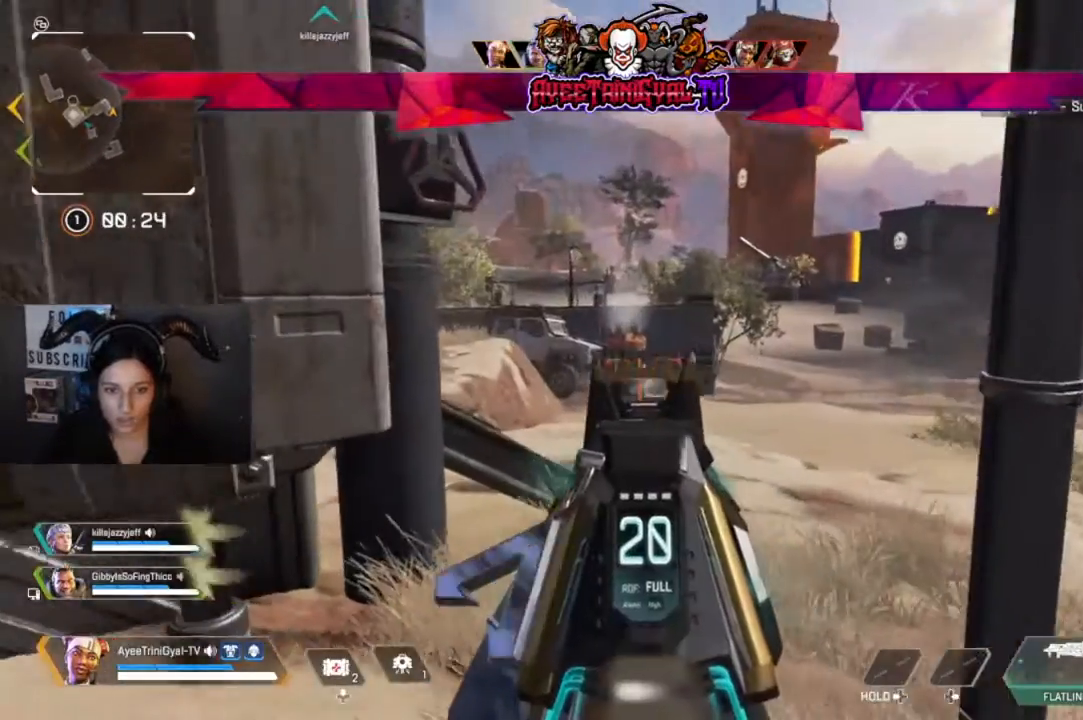
{"buttons": ["L2"], "left_stick": "left", "right_stick": "center", "events": [[33, "right_stick", "down-left"], [133, "left_stick", "center"], [167, "right_stick", "right"], [300, "left_stick", "up-left"], [367, "left_stick", "center"], [433, "right_stick", "center"], [500, "left_stick", "left"]]}
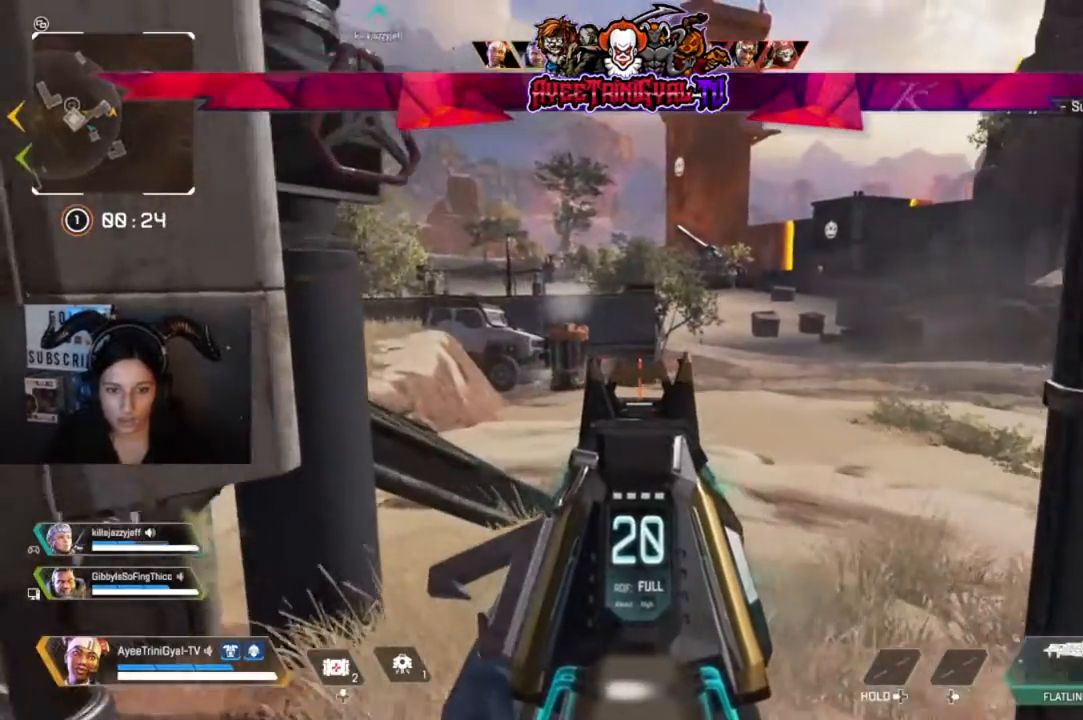
{"buttons": ["L2"], "left_stick": "center", "right_stick": "center", "events": [[167, "left_stick", "center"]]}
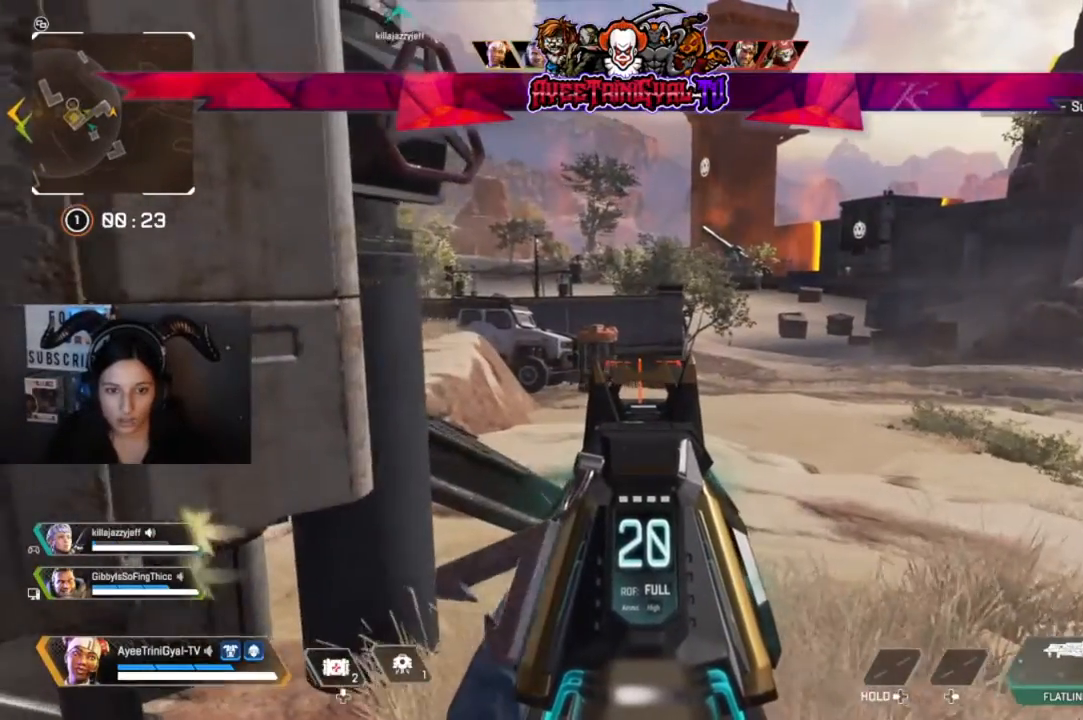
{"buttons": ["L2"], "left_stick": "center", "right_stick": "center", "events": [[67, "left_stick", "left"], [167, "left_stick", "center"]]}
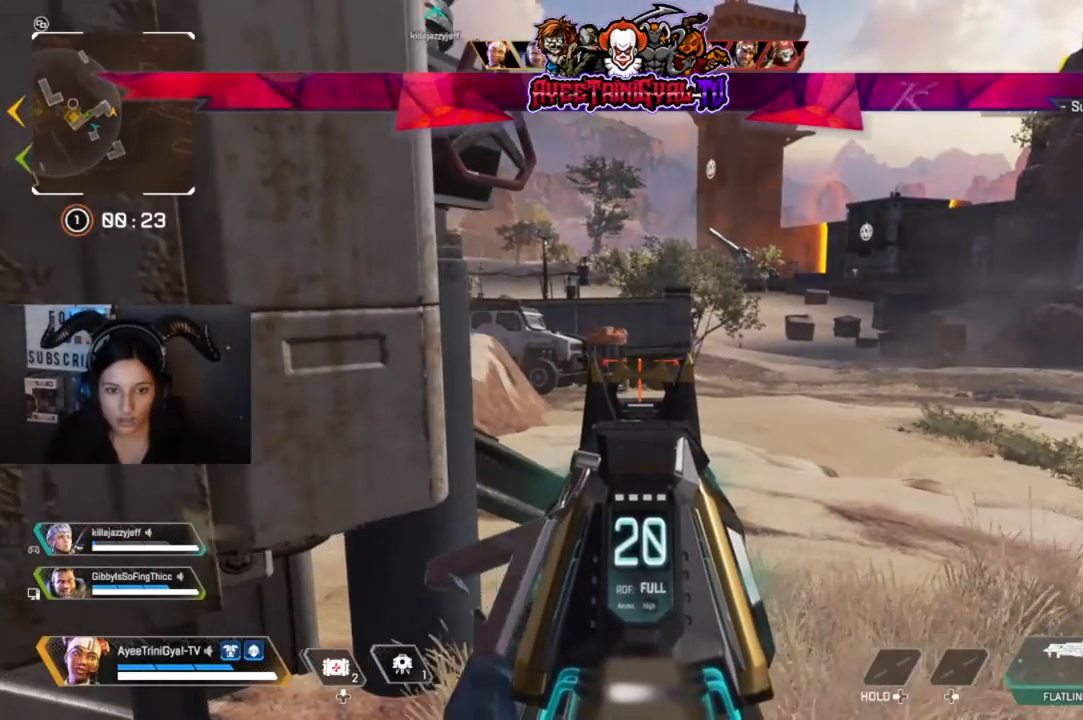
{"buttons": ["L2"], "left_stick": "center", "right_stick": "center", "events": []}
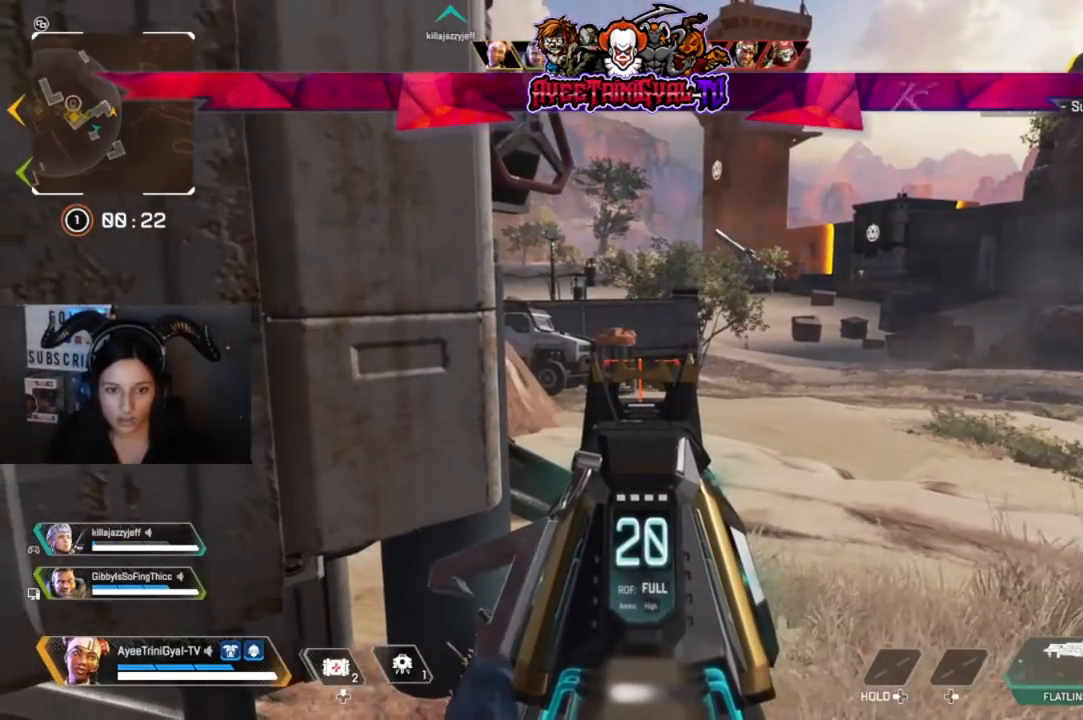
{"buttons": ["L2"], "left_stick": "center", "right_stick": "center", "events": []}
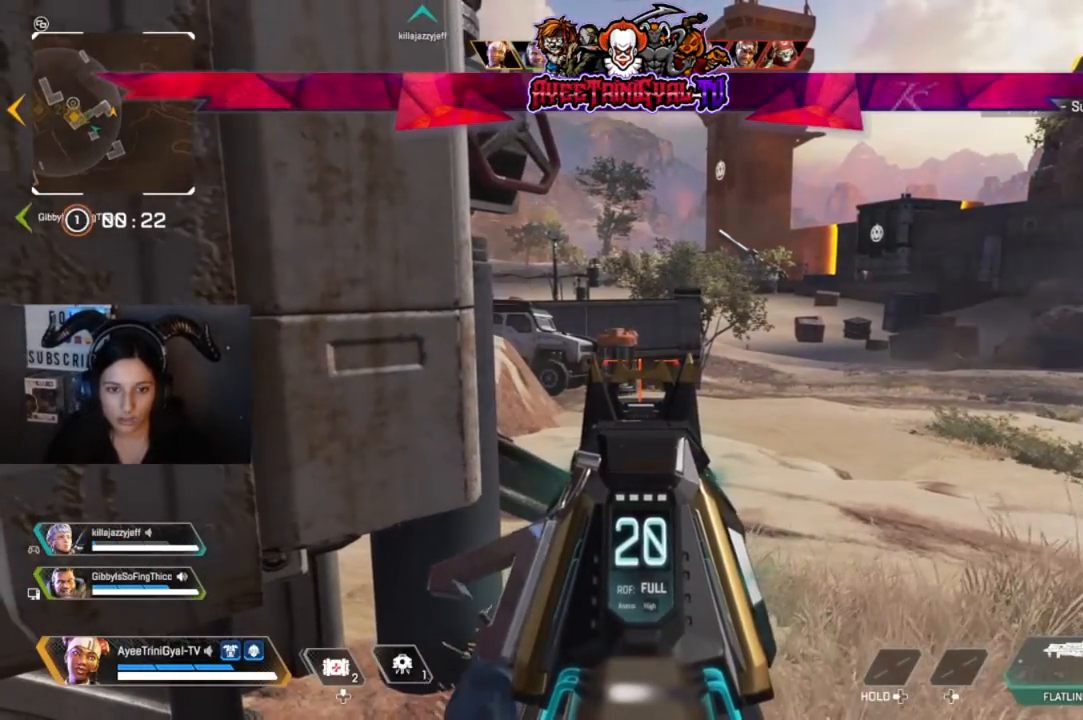
{"buttons": ["L2"], "left_stick": "down-right", "right_stick": "center", "events": [[100, "R1", "down"], [200, "R1", "up"], [300, "R1", "down"], [367, "left_stick", "down-right"], [433, "R1", "up"]]}
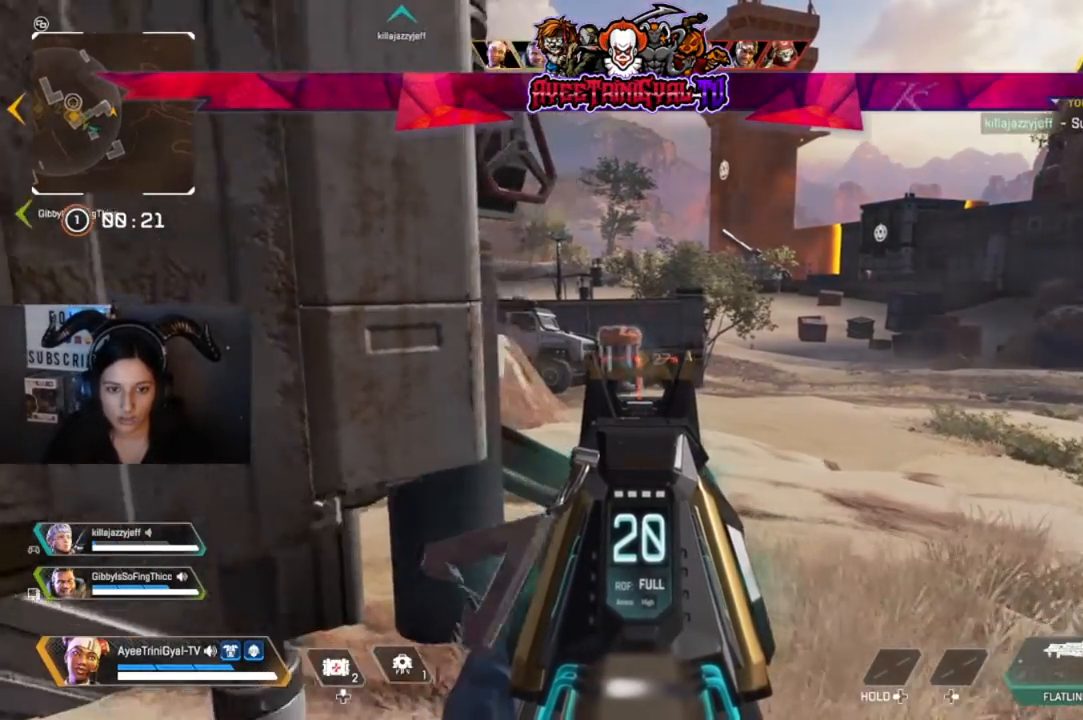
{"buttons": ["L2"], "left_stick": "center", "right_stick": "center", "events": [[33, "left_stick", "center"]]}
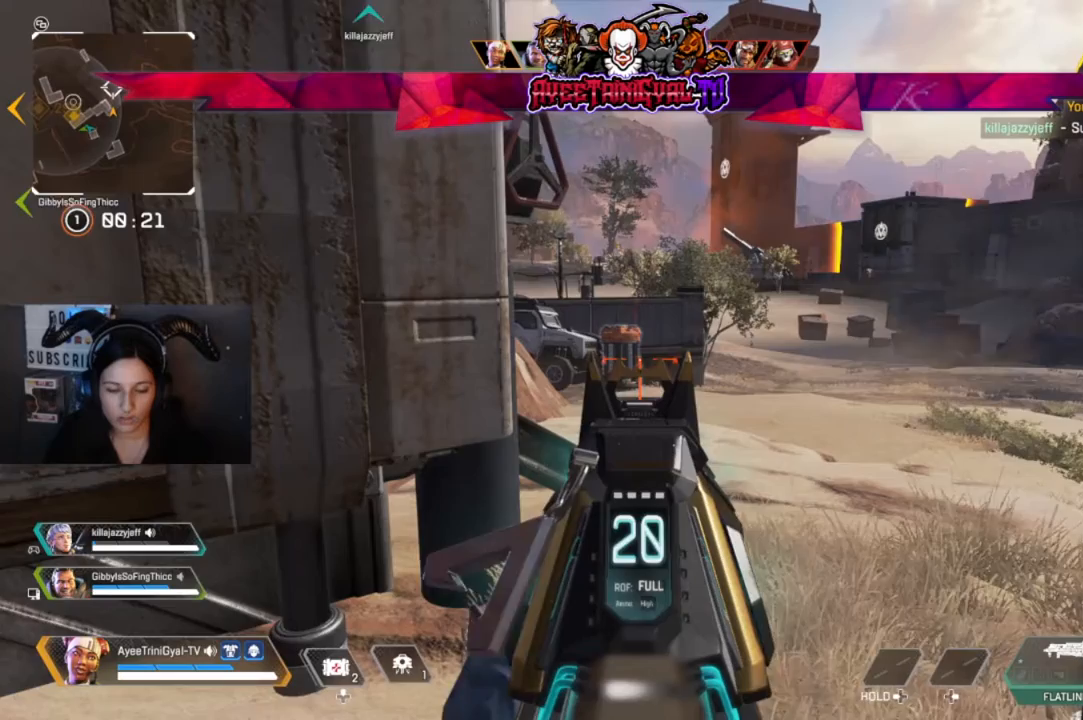
{"buttons": ["L2"], "left_stick": "center", "right_stick": "center", "events": [[300, "right_stick", "left"], [400, "right_stick", "center"]]}
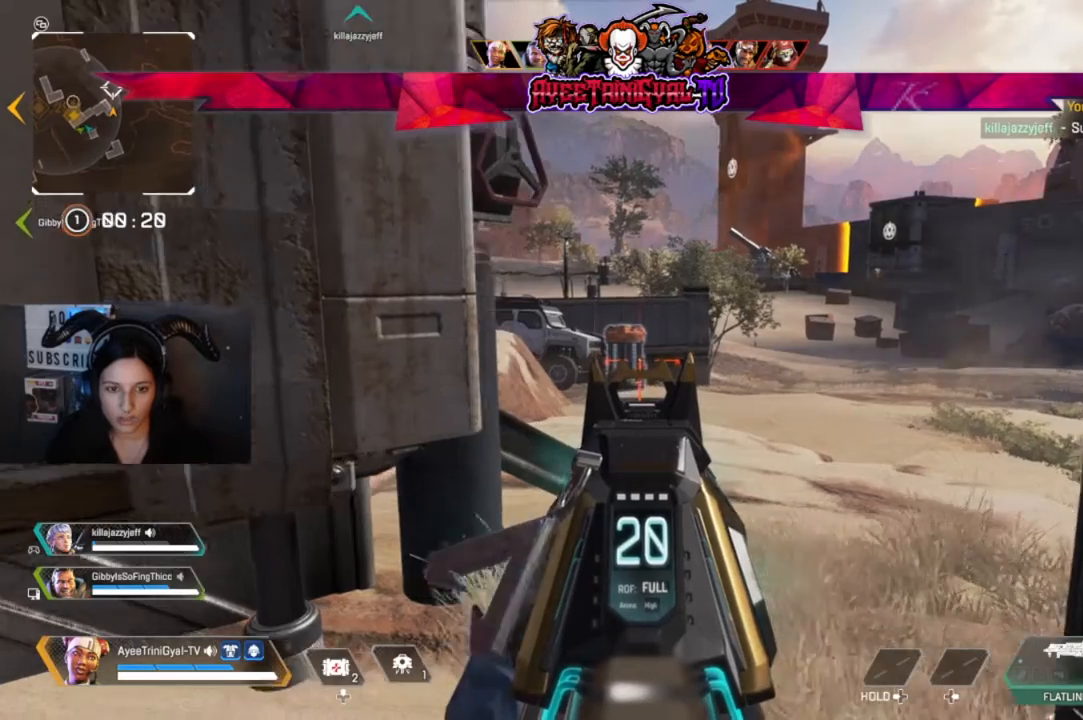
{"buttons": ["L2"], "left_stick": "up-right", "right_stick": "center", "events": [[500, "left_stick", "up-right"]]}
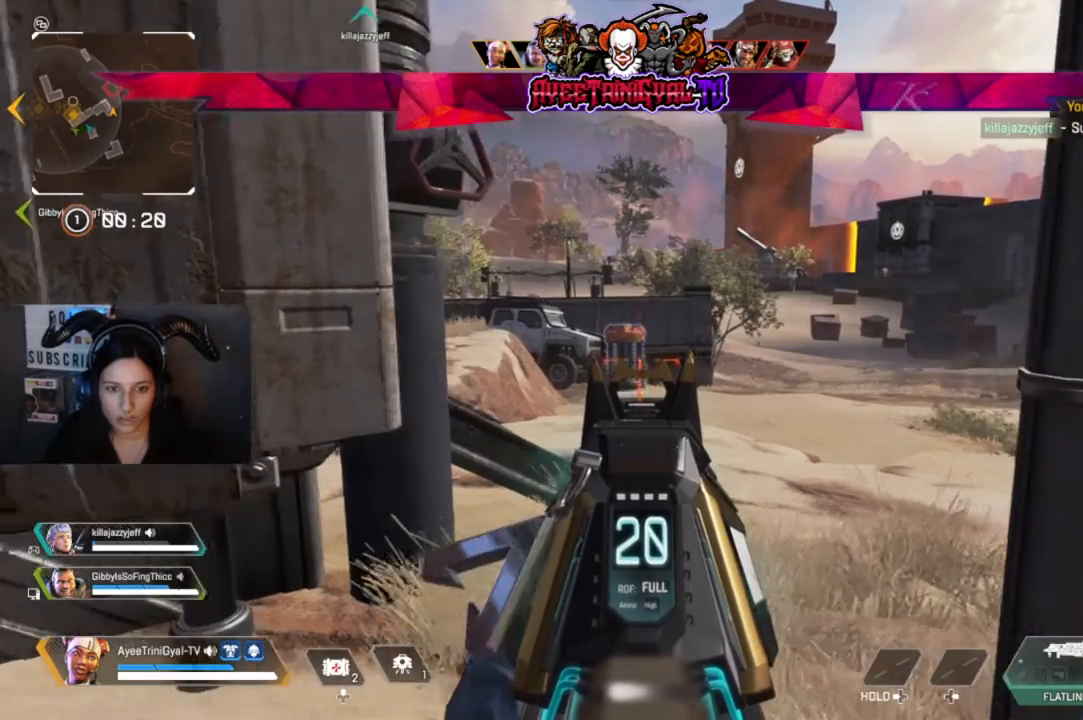
{"buttons": ["L2"], "left_stick": "center", "right_stick": "left", "events": [[233, "left_stick", "center"], [333, "right_stick", "left"]]}
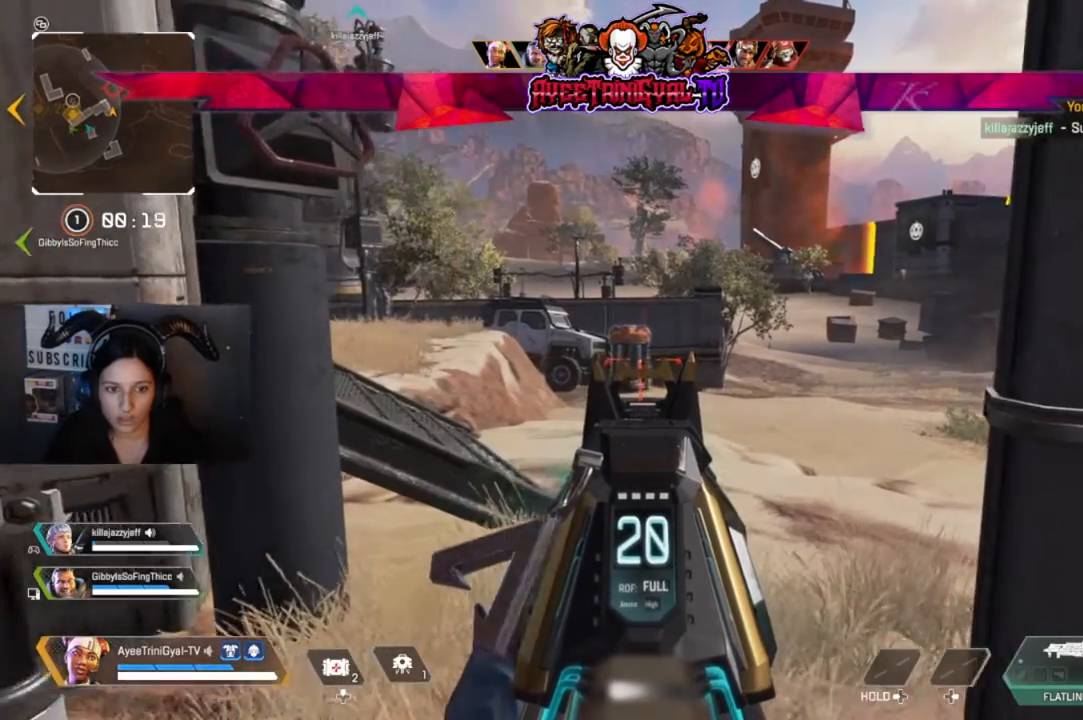
{"buttons": ["L2"], "left_stick": "center", "right_stick": "center", "events": [[333, "right_stick", "center"]]}
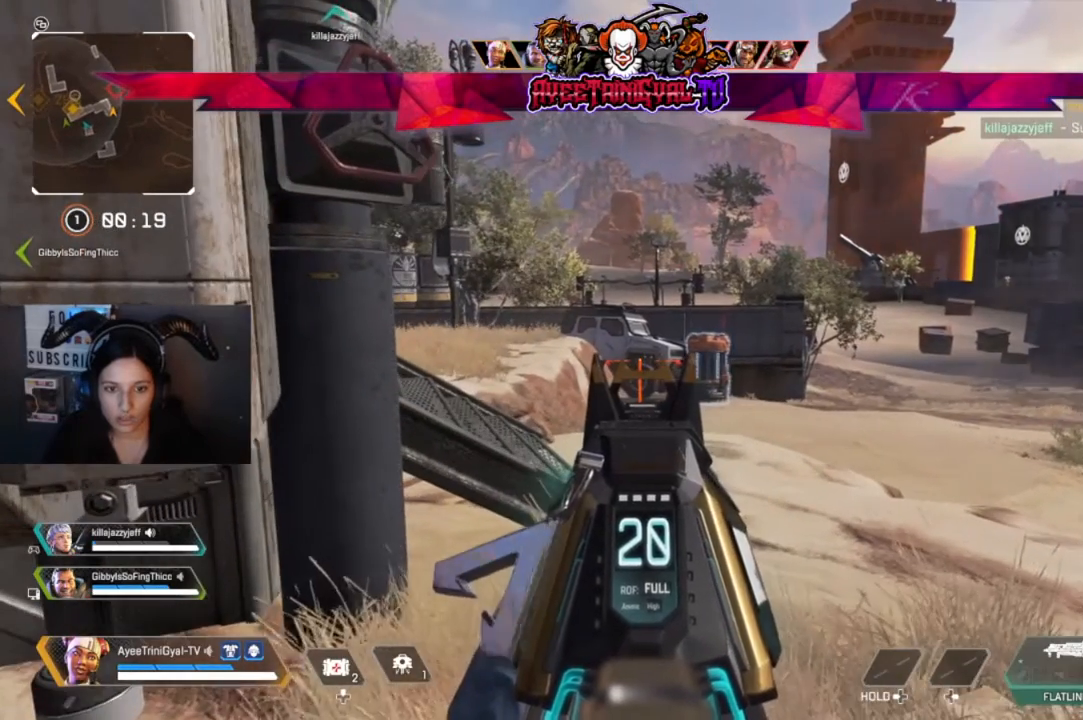
{"buttons": ["L2"], "left_stick": "center", "right_stick": "center", "events": []}
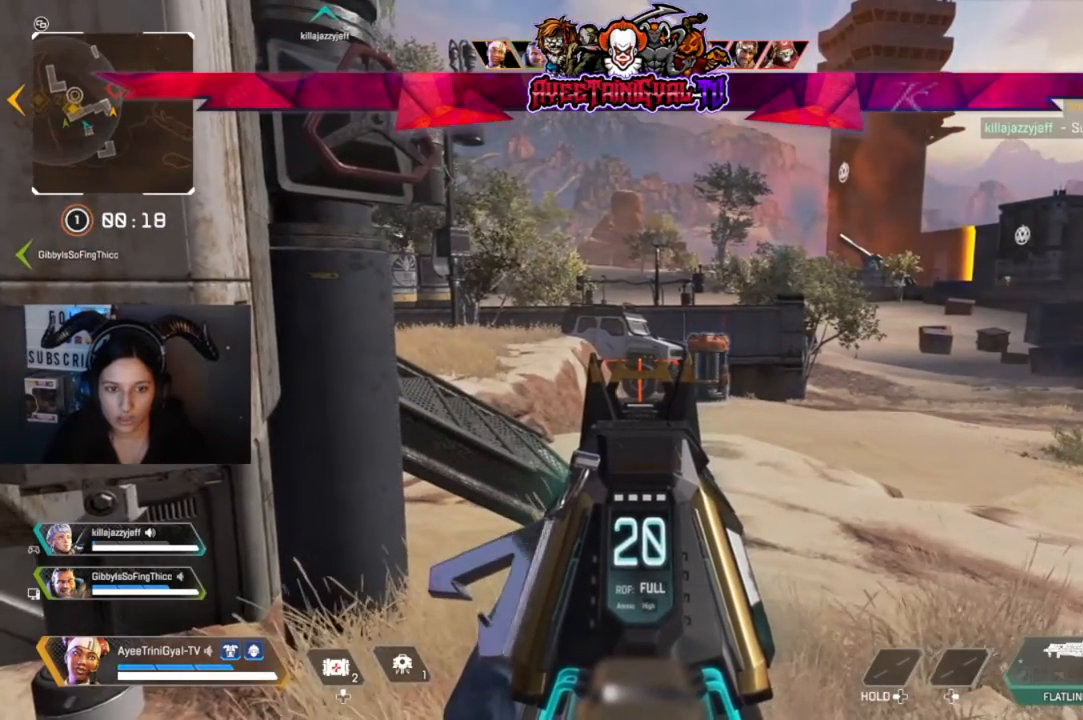
{"buttons": ["L2"], "left_stick": "left", "right_stick": "right", "events": [[200, "right_stick", "right"], [333, "left_stick", "left"]]}
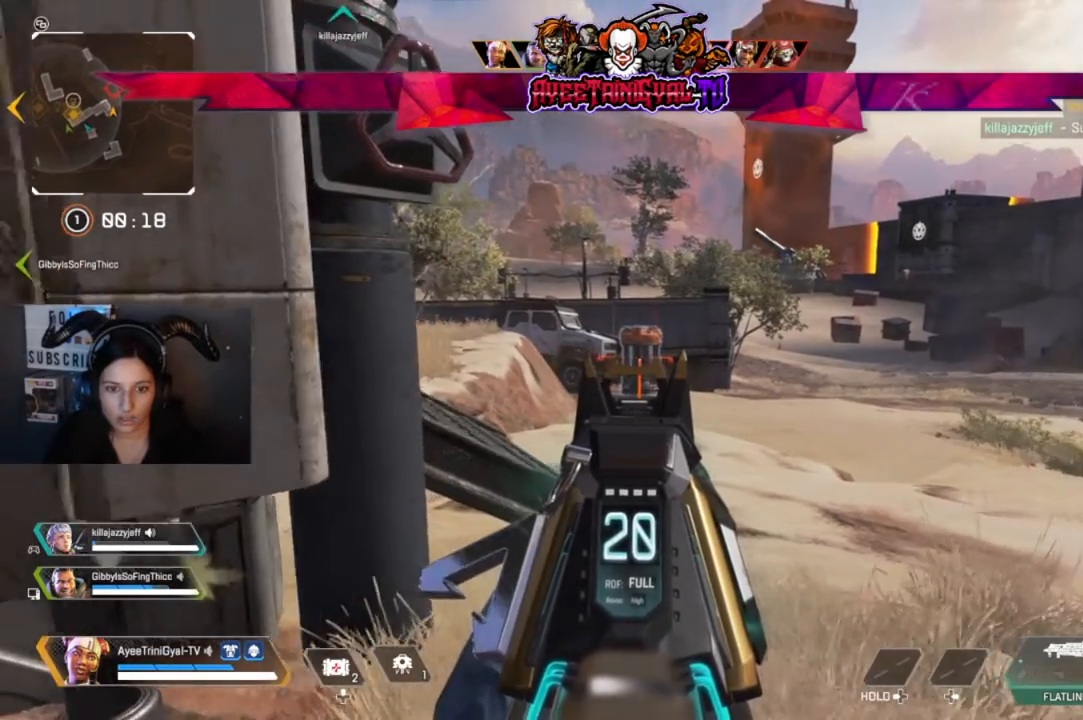
{"buttons": ["L2"], "left_stick": "center", "right_stick": "right", "events": [[167, "left_stick", "center"]]}
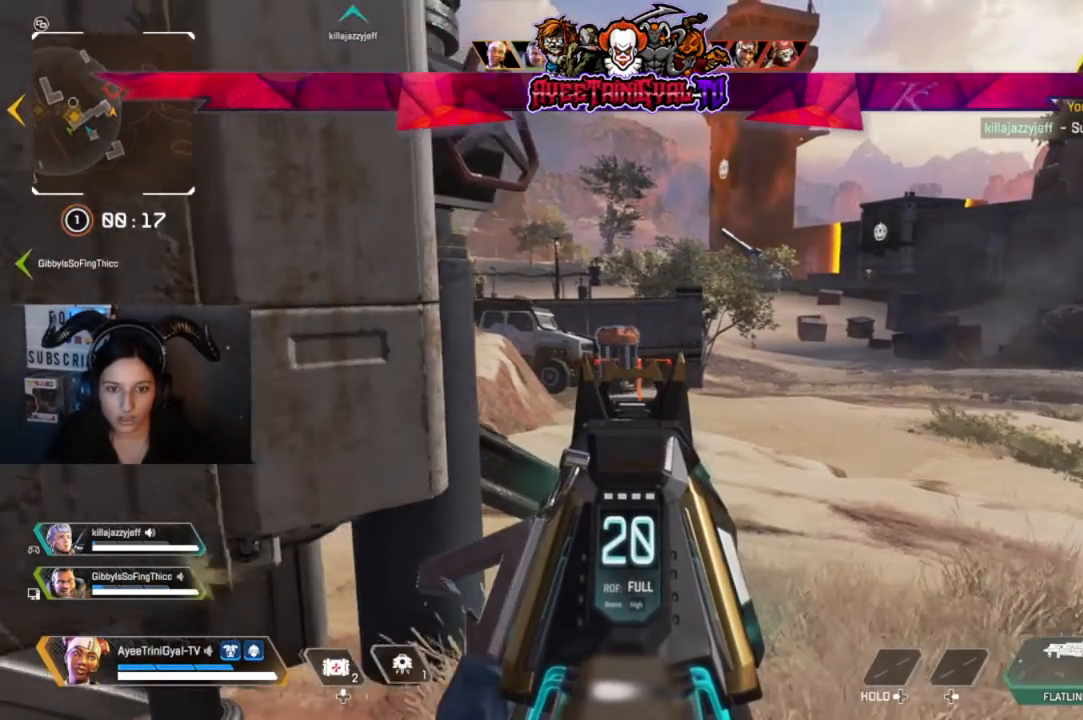
{"buttons": ["L2"], "left_stick": "center", "right_stick": "right", "events": [[267, "left_stick", "left"], [300, "right_stick", "center"], [367, "left_stick", "center"], [500, "right_stick", "right"]]}